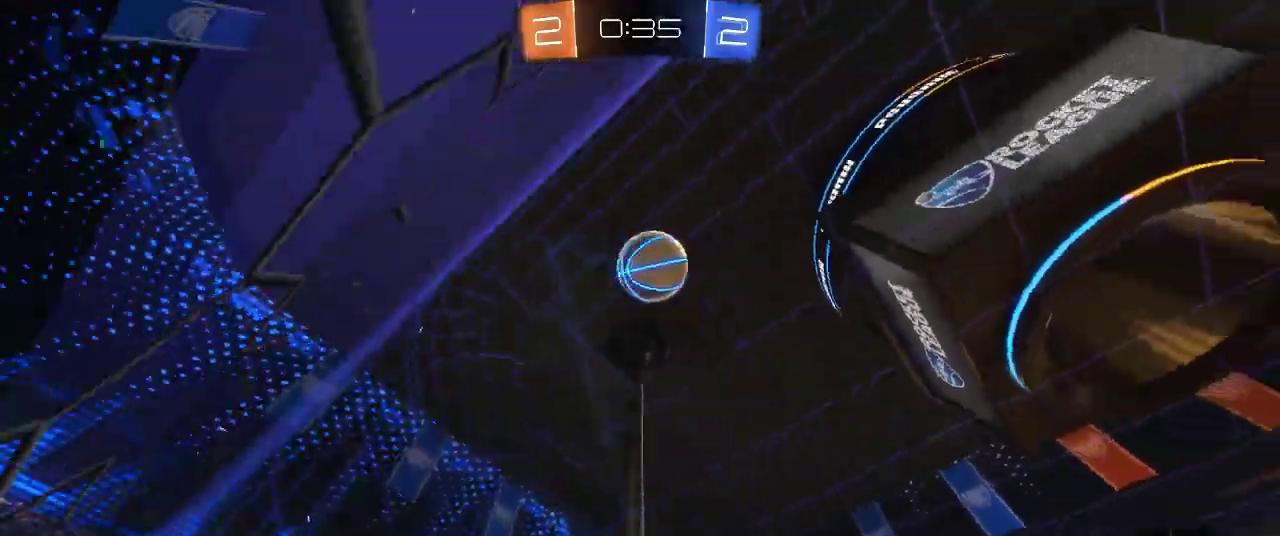
Gameplay with a controller (PlayStation layout); each line is a JSON object with the inputs held at the frame after it. "events" lists button and stick changes between this image and that frame as [ms after this image, input, new state], when the widget could be followed in between.
{"buttons": ["R2"], "left_stick": "right", "right_stick": "center"}
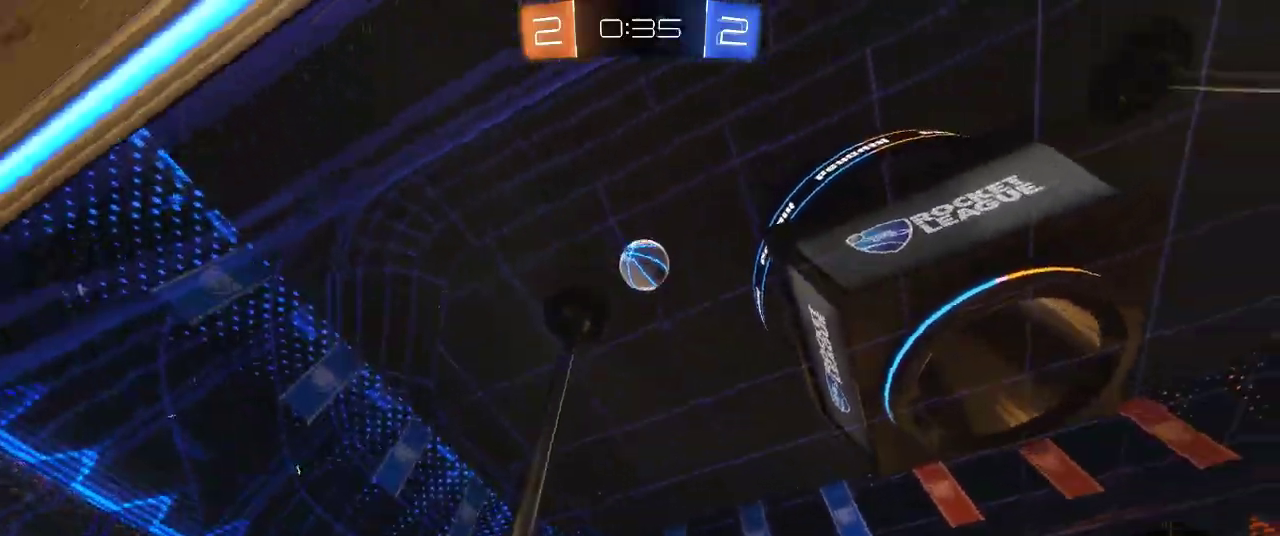
{"buttons": ["CIRCLE", "R2"], "left_stick": "right", "right_stick": "center", "events": [[67, "TRIANGLE", "down"], [150, "left_stick", "up-right"], [217, "TRIANGLE", "up"], [300, "CIRCLE", "down"], [367, "left_stick", "center"], [500, "left_stick", "right"]]}
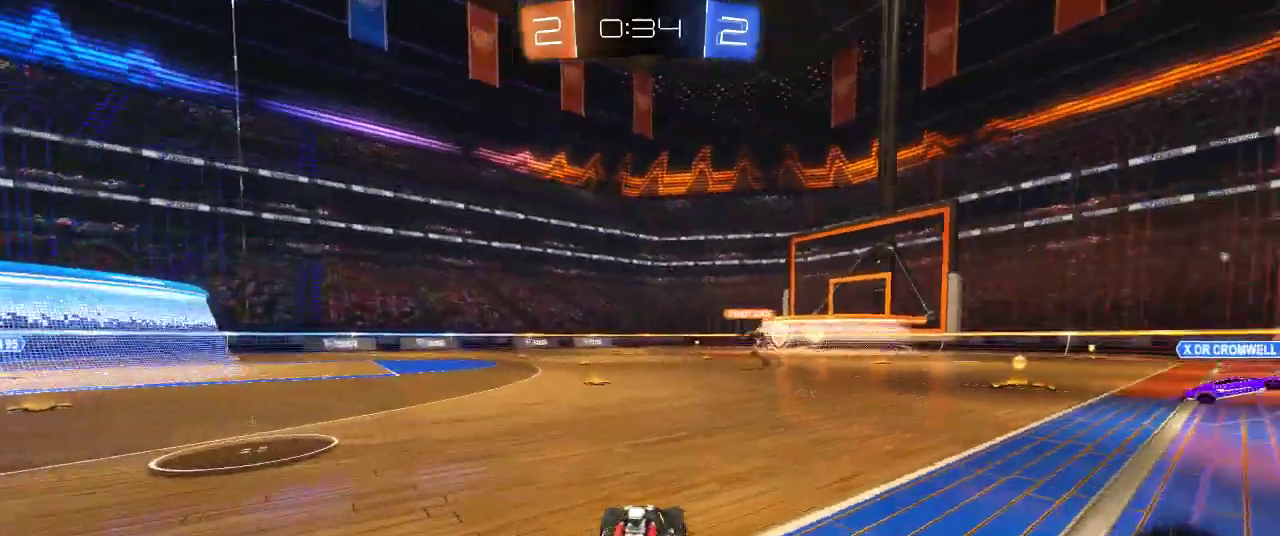
{"buttons": ["CIRCLE", "R2"], "left_stick": "right", "right_stick": "center", "events": [[33, "left_stick", "up-right"], [417, "left_stick", "center"], [483, "left_stick", "right"]]}
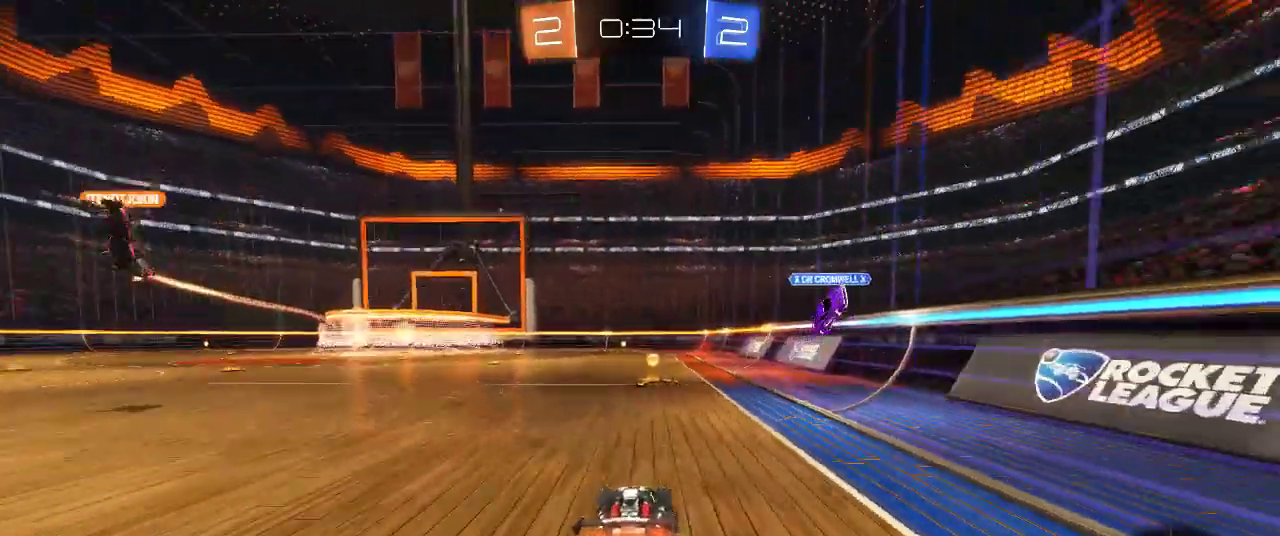
{"buttons": ["R2"], "left_stick": "left", "right_stick": "center", "events": [[117, "left_stick", "center"], [183, "TRIANGLE", "down"], [300, "CIRCLE", "up"], [317, "TRIANGLE", "up"], [433, "left_stick", "left"]]}
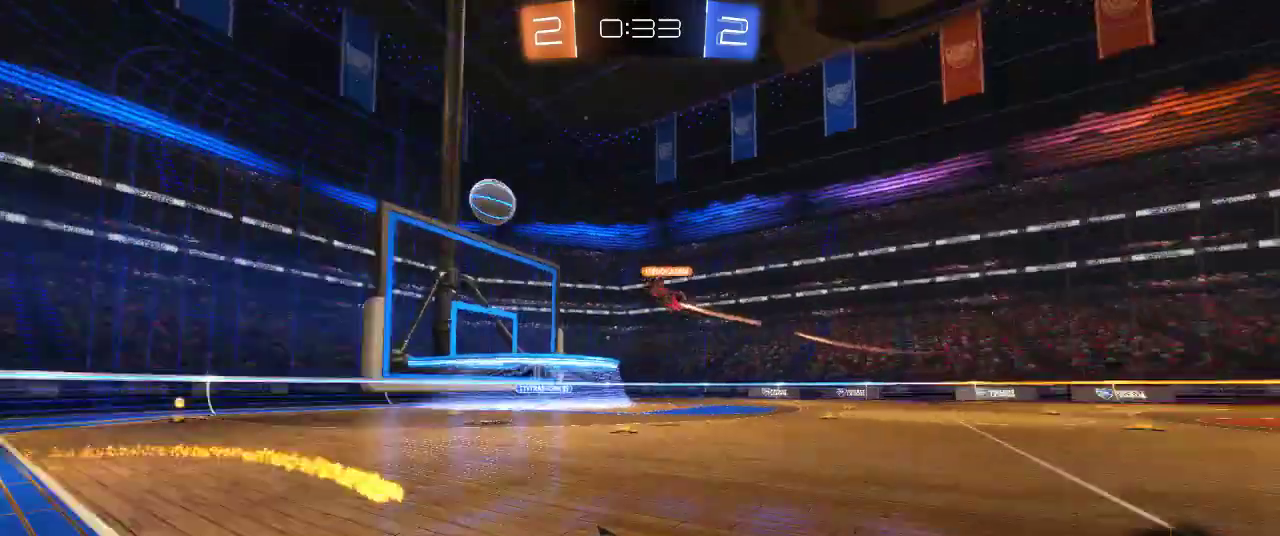
{"buttons": ["R2"], "left_stick": "left", "right_stick": "center", "events": [[217, "SQUARE", "down"], [367, "SQUARE", "up"]]}
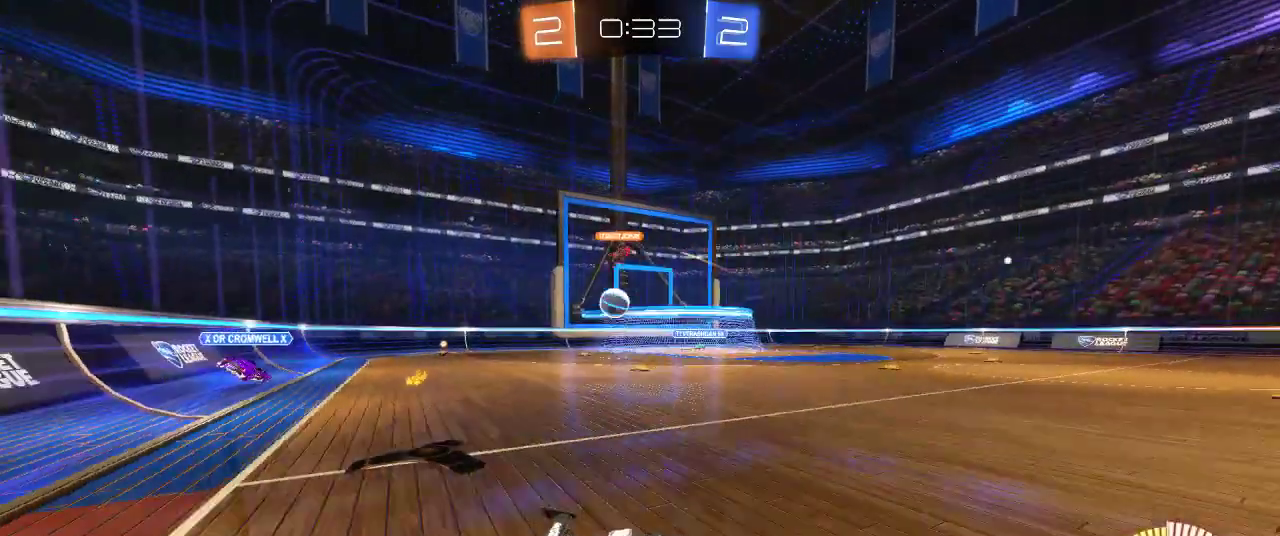
{"buttons": ["R2"], "left_stick": "left", "right_stick": "center", "events": []}
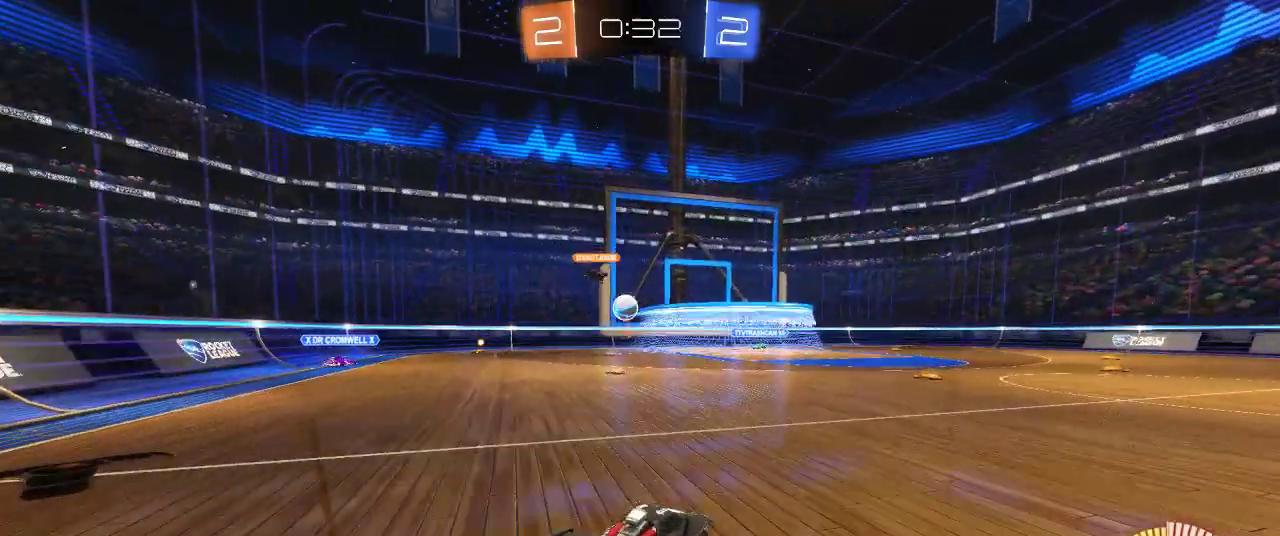
{"buttons": [], "left_stick": "center", "right_stick": "center", "events": [[167, "R2", "up"], [167, "left_stick", "center"], [267, "L2", "down"], [317, "left_stick", "right"], [450, "L2", "up"], [467, "left_stick", "center"]]}
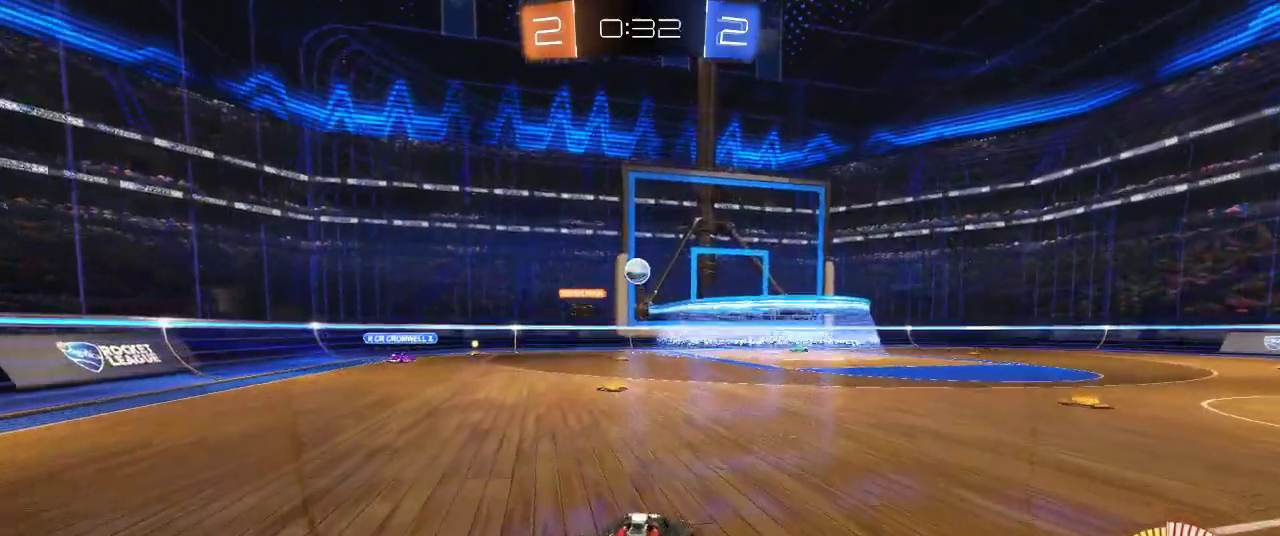
{"buttons": ["R2"], "left_stick": "right", "right_stick": "center", "events": [[83, "R2", "down"], [83, "left_stick", "right"]]}
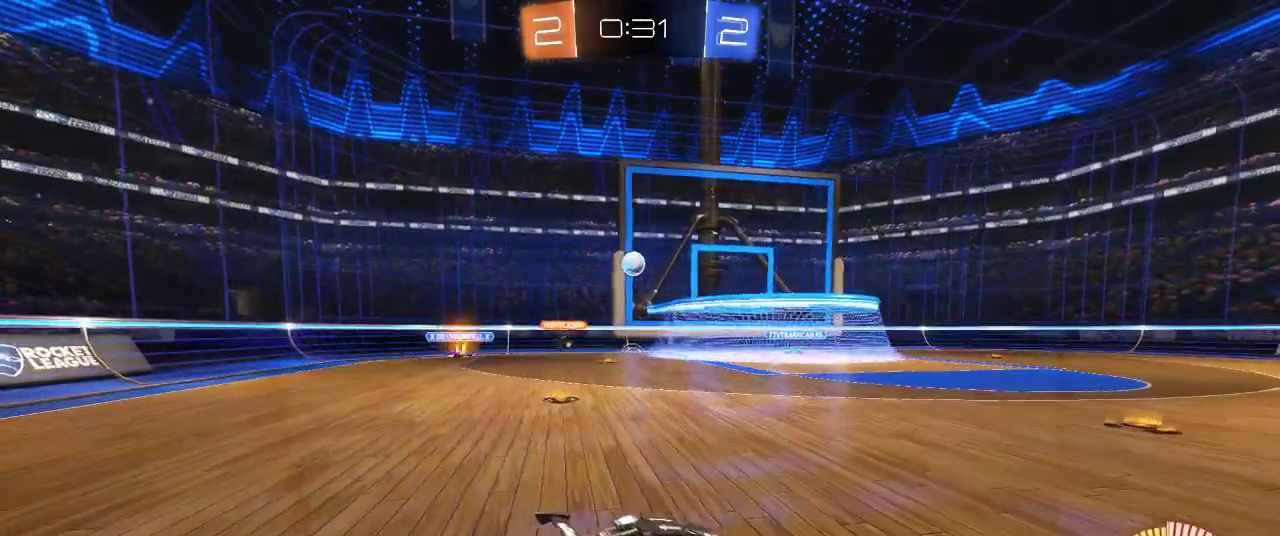
{"buttons": ["R2"], "left_stick": "right", "right_stick": "center", "events": []}
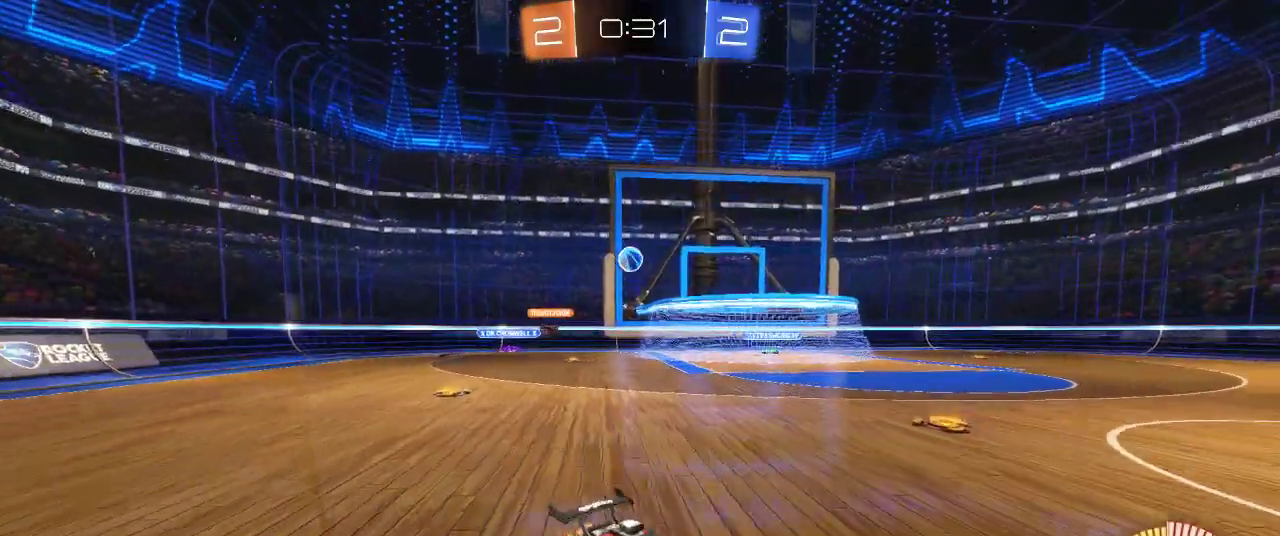
{"buttons": ["R2"], "left_stick": "left", "right_stick": "center", "events": [[367, "left_stick", "center"], [417, "left_stick", "left"]]}
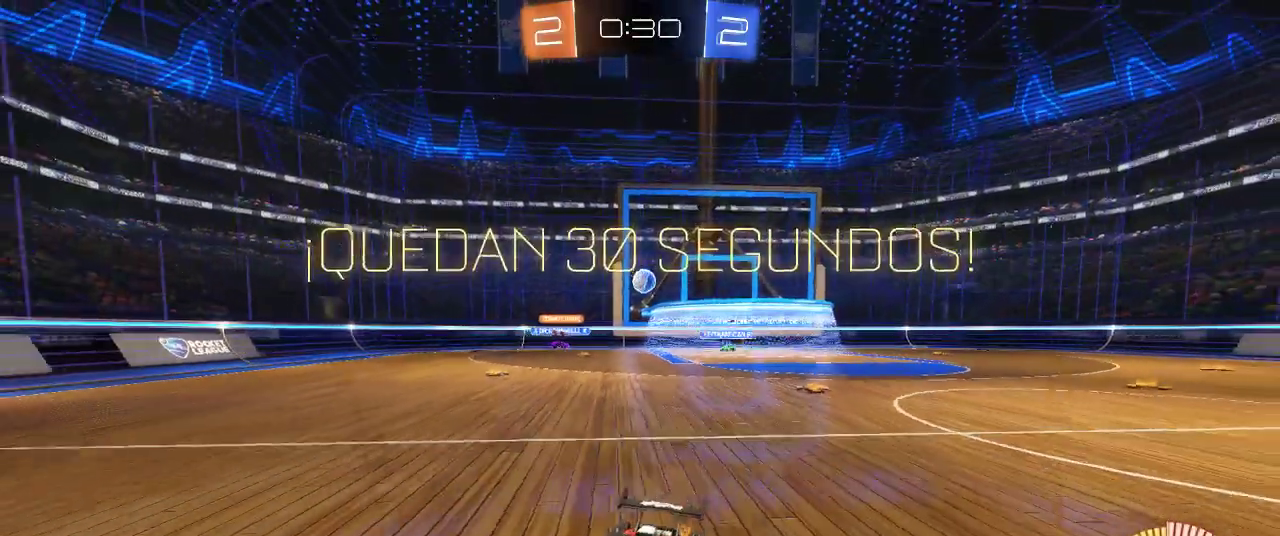
{"buttons": ["R2"], "left_stick": "center", "right_stick": "center", "events": [[17, "left_stick", "center"], [300, "left_stick", "left"], [450, "left_stick", "center"]]}
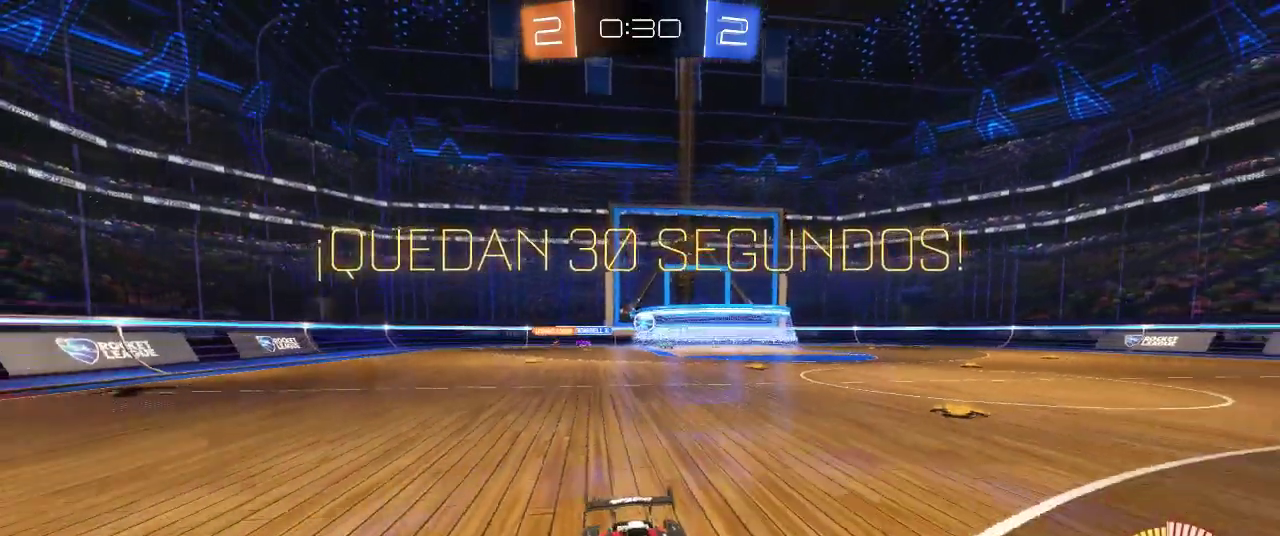
{"buttons": ["R2"], "left_stick": "right", "right_stick": "center", "events": [[467, "left_stick", "right"]]}
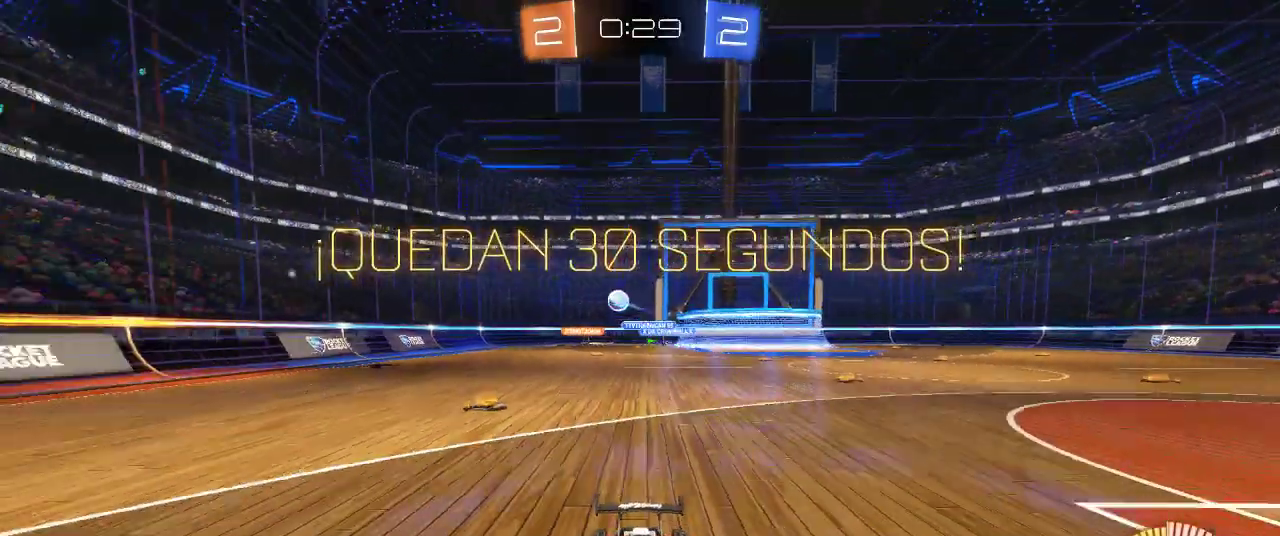
{"buttons": ["R2"], "left_stick": "right", "right_stick": "center", "events": [[217, "SQUARE", "down"], [317, "SQUARE", "up"], [367, "SQUARE", "down"], [483, "SQUARE", "up"]]}
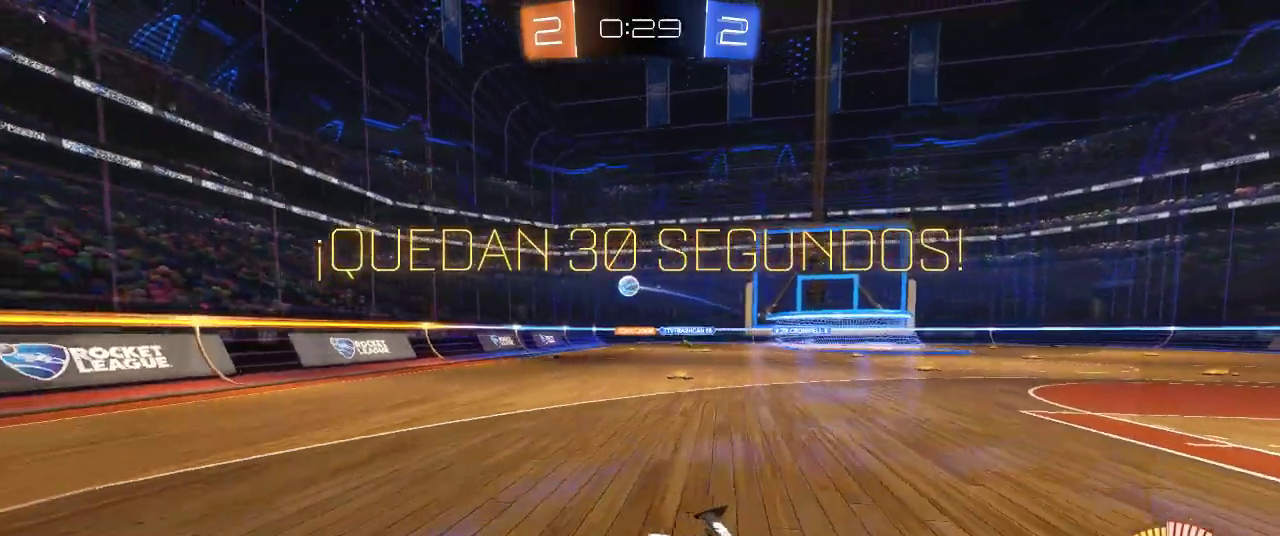
{"buttons": ["R2"], "left_stick": "left", "right_stick": "center", "events": [[67, "left_stick", "left"], [183, "SQUARE", "down"], [433, "SQUARE", "up"]]}
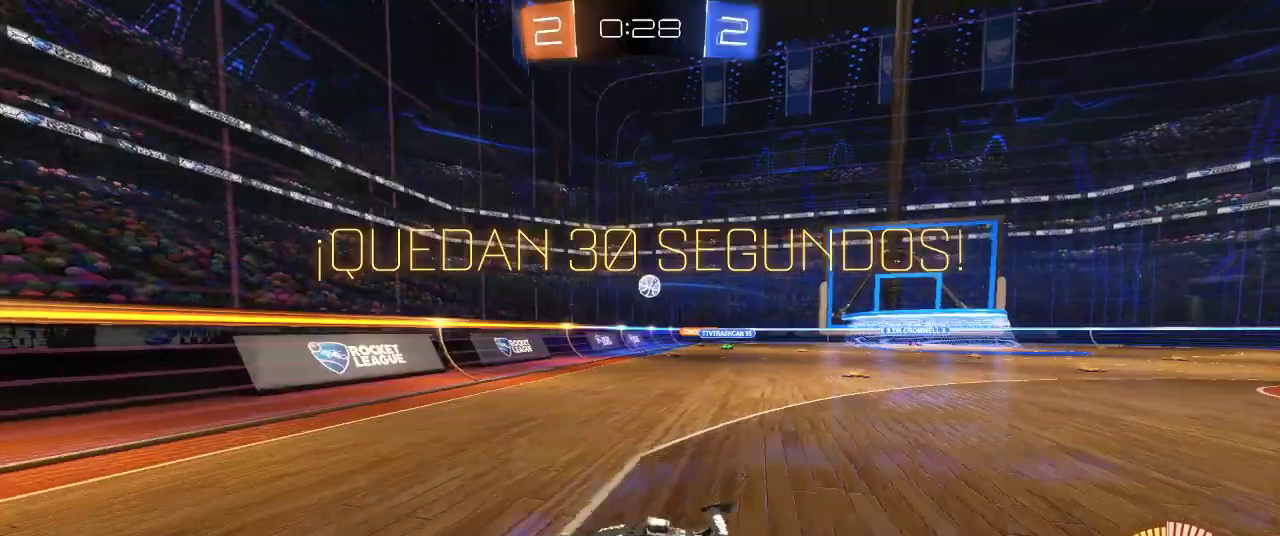
{"buttons": ["R2"], "left_stick": "left", "right_stick": "center", "events": []}
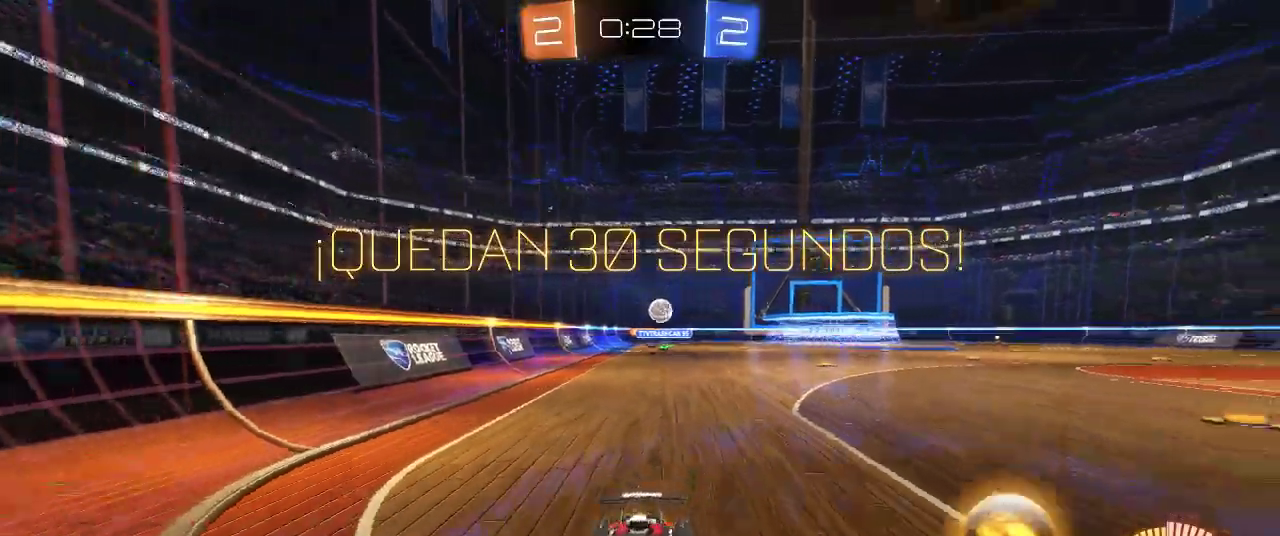
{"buttons": ["CIRCLE", "R2"], "left_stick": "left", "right_stick": "center", "events": [[400, "CIRCLE", "down"]]}
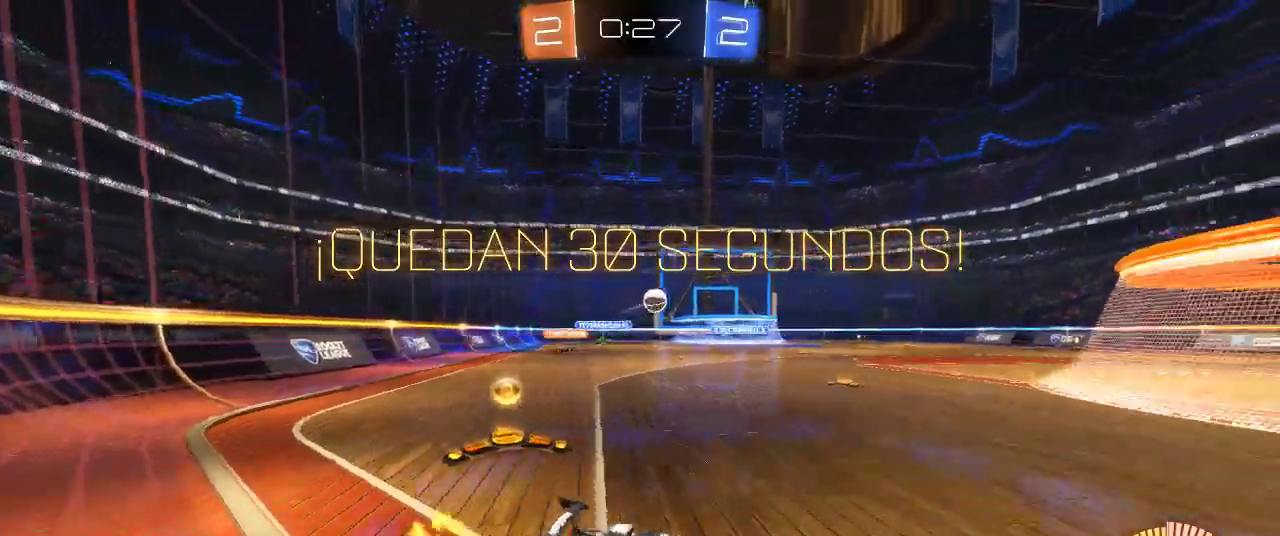
{"buttons": ["CIRCLE", "R2"], "left_stick": "center", "right_stick": "center", "events": [[133, "left_stick", "center"], [233, "CIRCLE", "up"], [333, "CIRCLE", "down"], [450, "CIRCLE", "up"], [500, "CIRCLE", "down"]]}
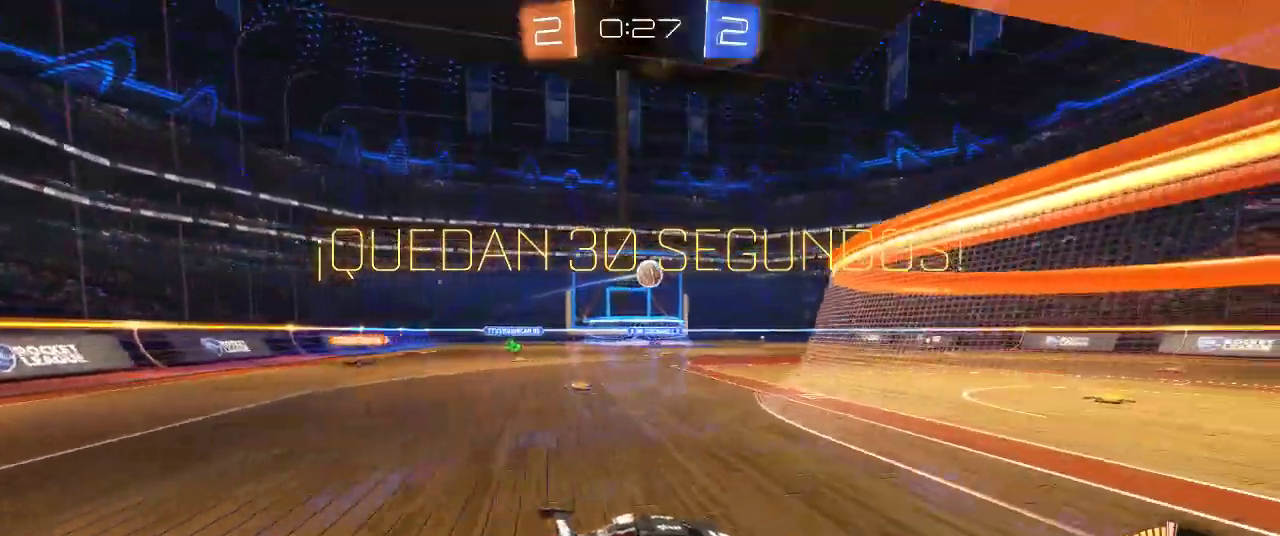
{"buttons": ["CIRCLE", "R2"], "left_stick": "center", "right_stick": "center", "events": [[117, "CIRCLE", "up"], [167, "CIRCLE", "down"], [267, "CIRCLE", "up"], [317, "CIRCLE", "down"], [400, "CIRCLE", "up"], [467, "CIRCLE", "down"]]}
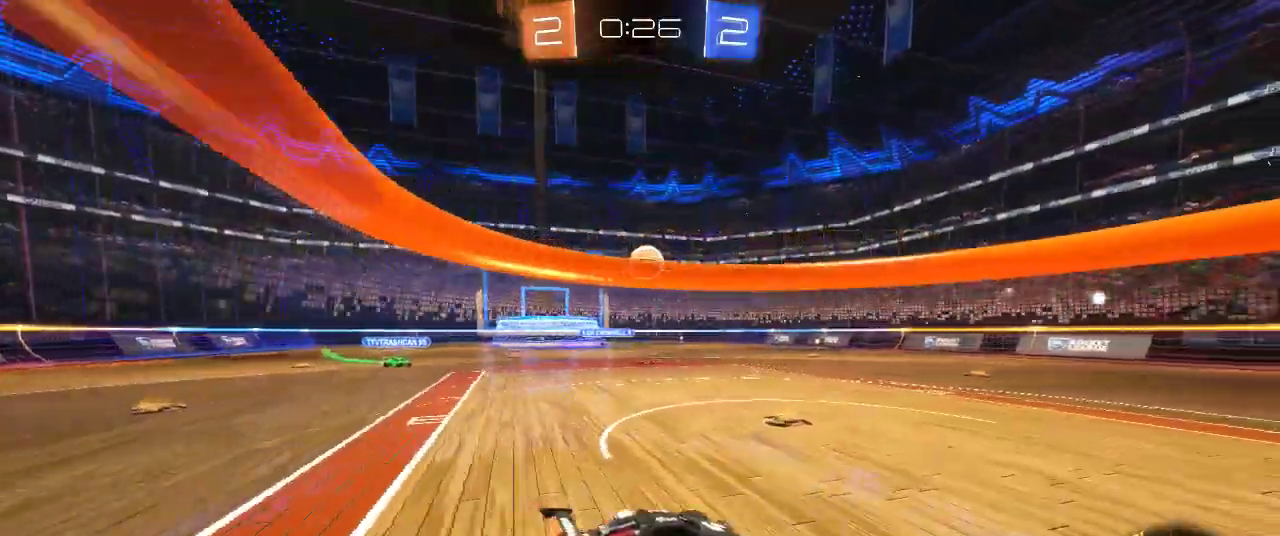
{"buttons": ["R2"], "left_stick": "center", "right_stick": "center", "events": [[117, "CIRCLE", "up"], [417, "left_stick", "left"], [483, "left_stick", "center"]]}
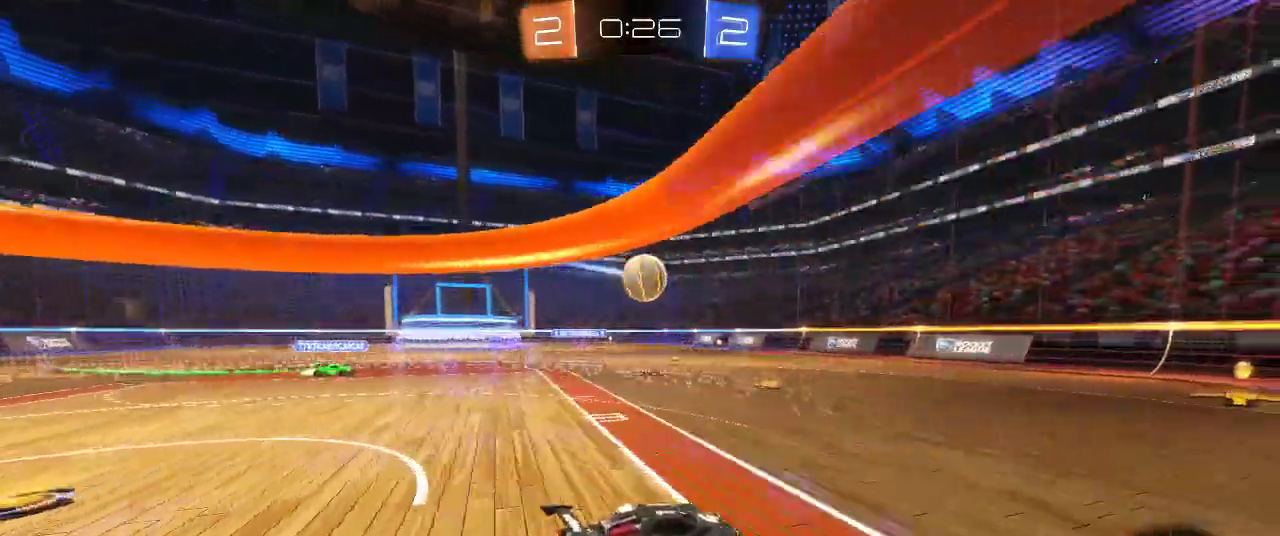
{"buttons": ["CIRCLE", "R2"], "left_stick": "left", "right_stick": "center", "events": [[300, "R2", "up"], [350, "left_stick", "left"], [450, "CIRCLE", "down"], [450, "R2", "down"]]}